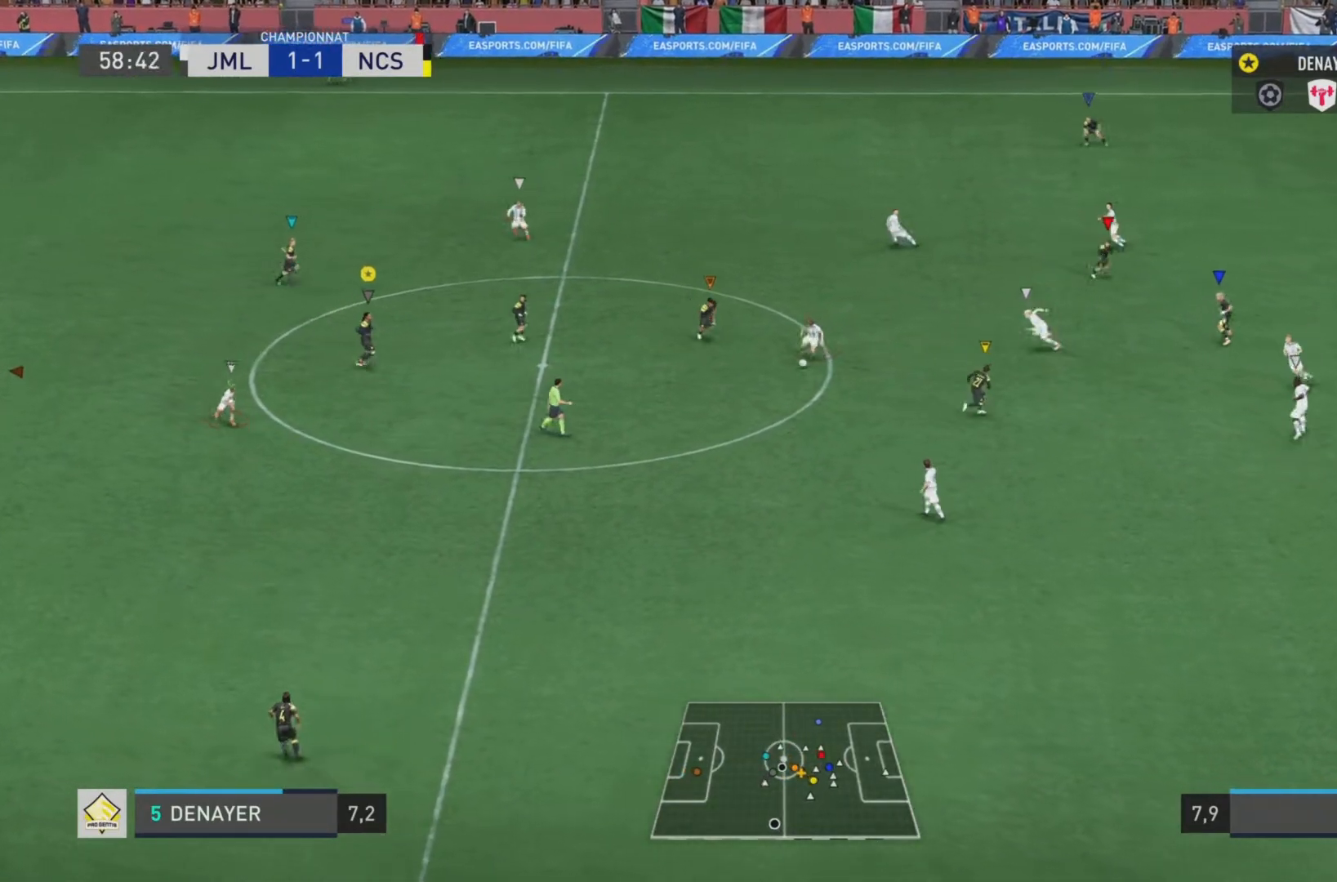
Gameplay with a controller (PlayStation layout); each line is a JSON object with the inputs held at the frame after it. "events" lists button and stick changes between this image and that frame as [ms after this image, input, new state], when the widget could be followed in between. Not read: L3 R3.
{"buttons": [], "left_stick": "down-left", "right_stick": "center", "events": [[267, "left_stick", "down"], [367, "left_stick", "down-left"], [500, "L1", "up"]]}
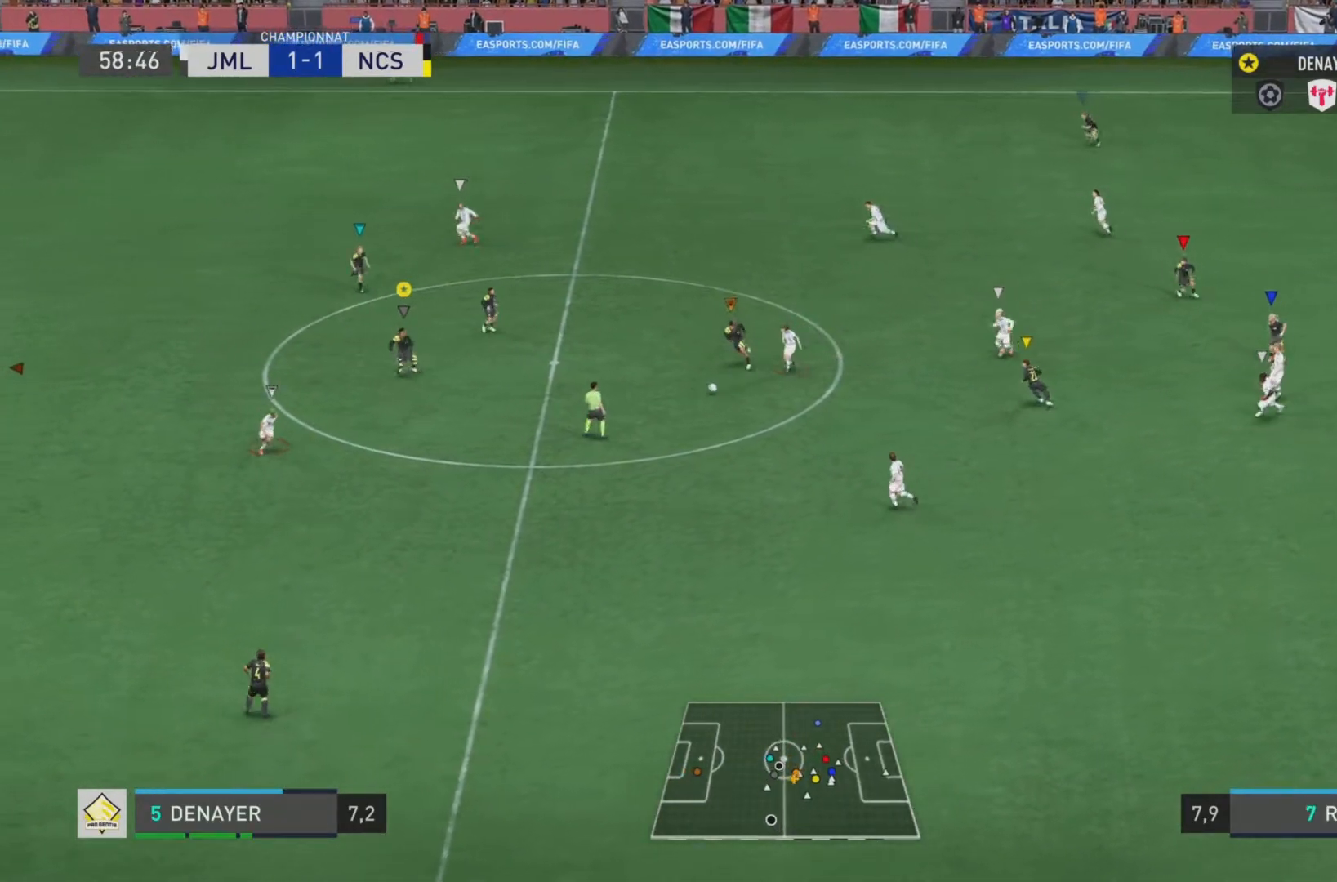
{"buttons": ["R2"], "left_stick": "down-left", "right_stick": "left", "events": [[150, "R2", "down"], [201, "right_stick", "left"]]}
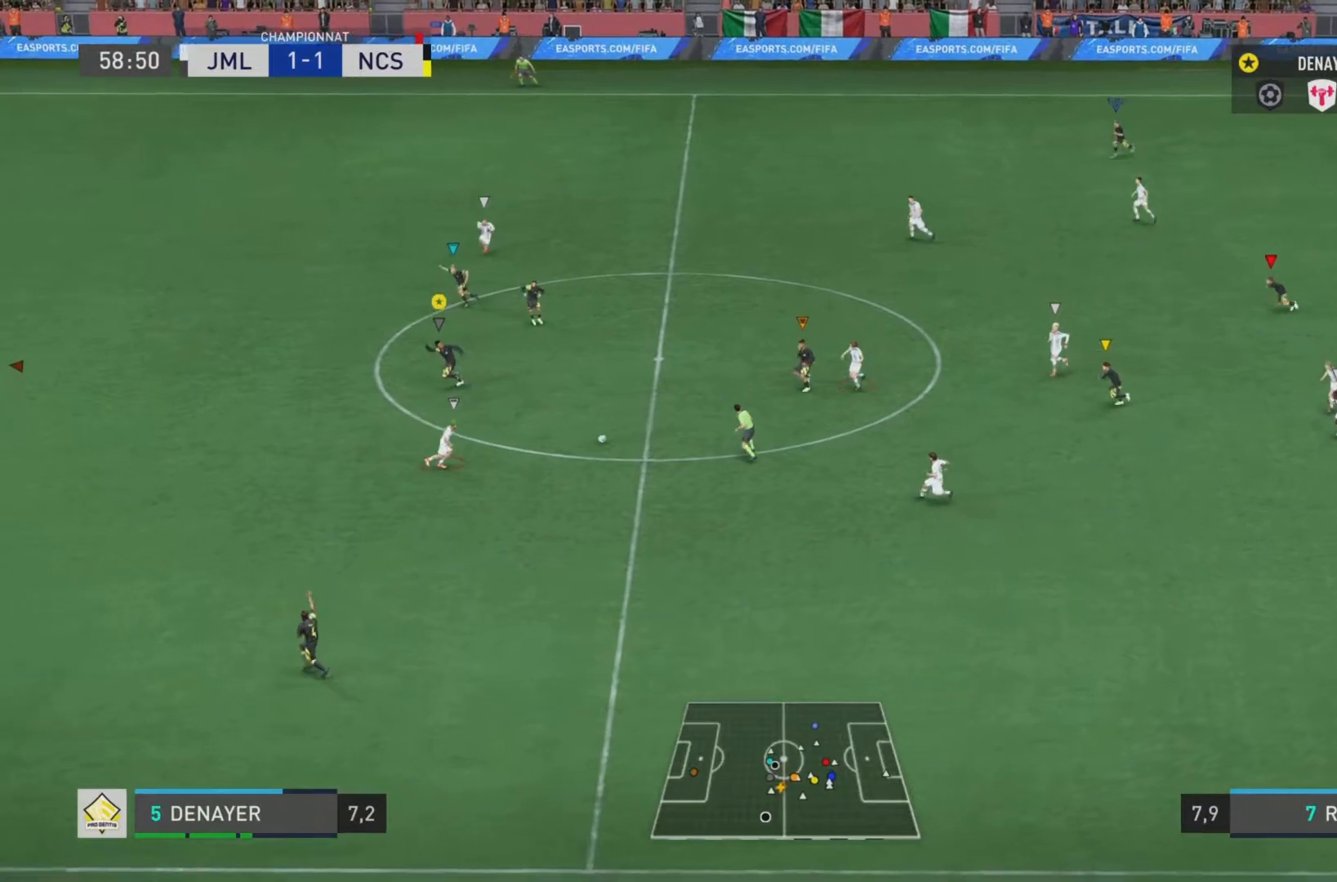
{"buttons": ["R2"], "left_stick": "down-left", "right_stick": "center", "events": [[450, "right_stick", "center"]]}
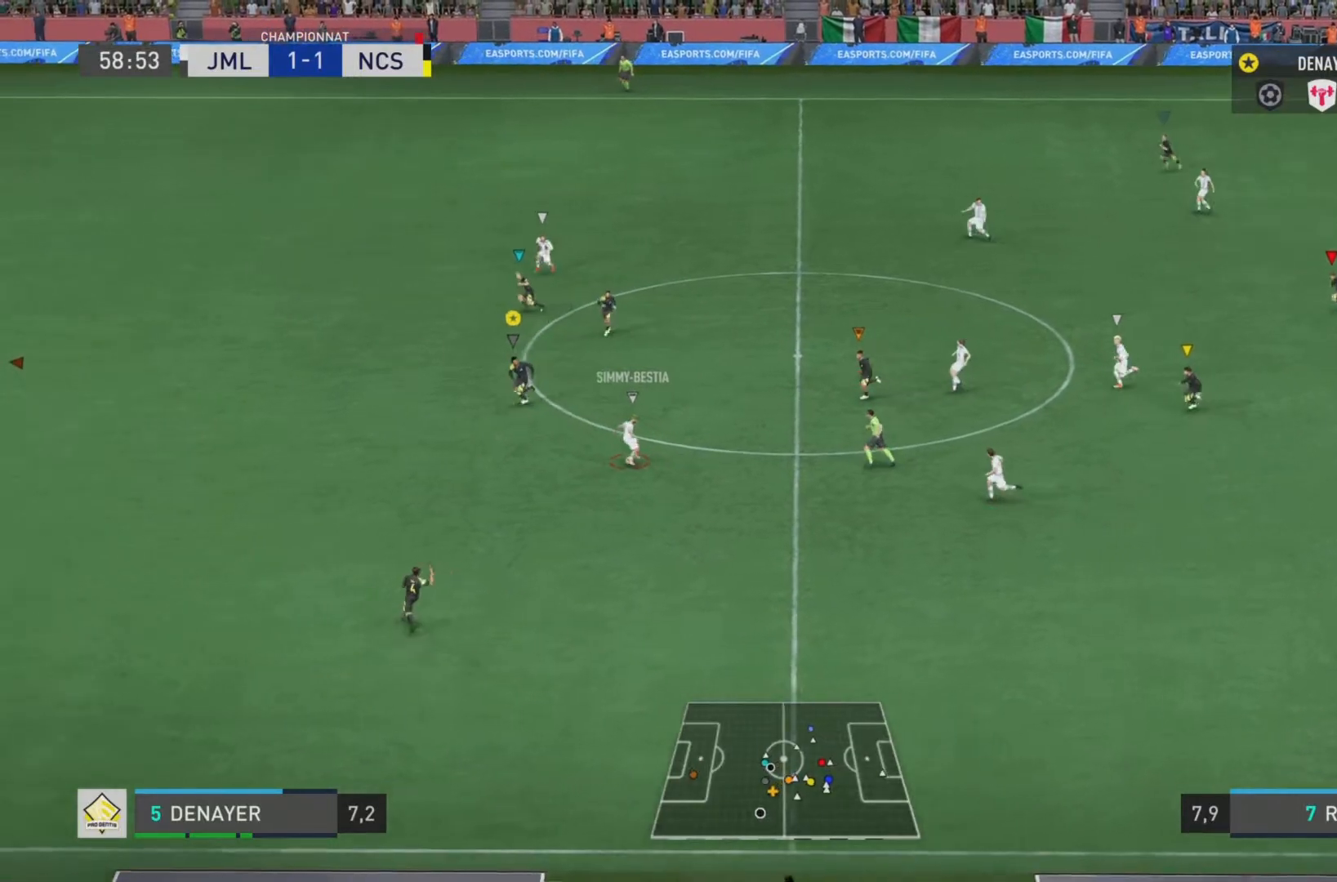
{"buttons": ["R2"], "left_stick": "left", "right_stick": "left", "events": [[34, "R2", "up"], [184, "R2", "down"], [217, "right_stick", "left"], [467, "left_stick", "left"]]}
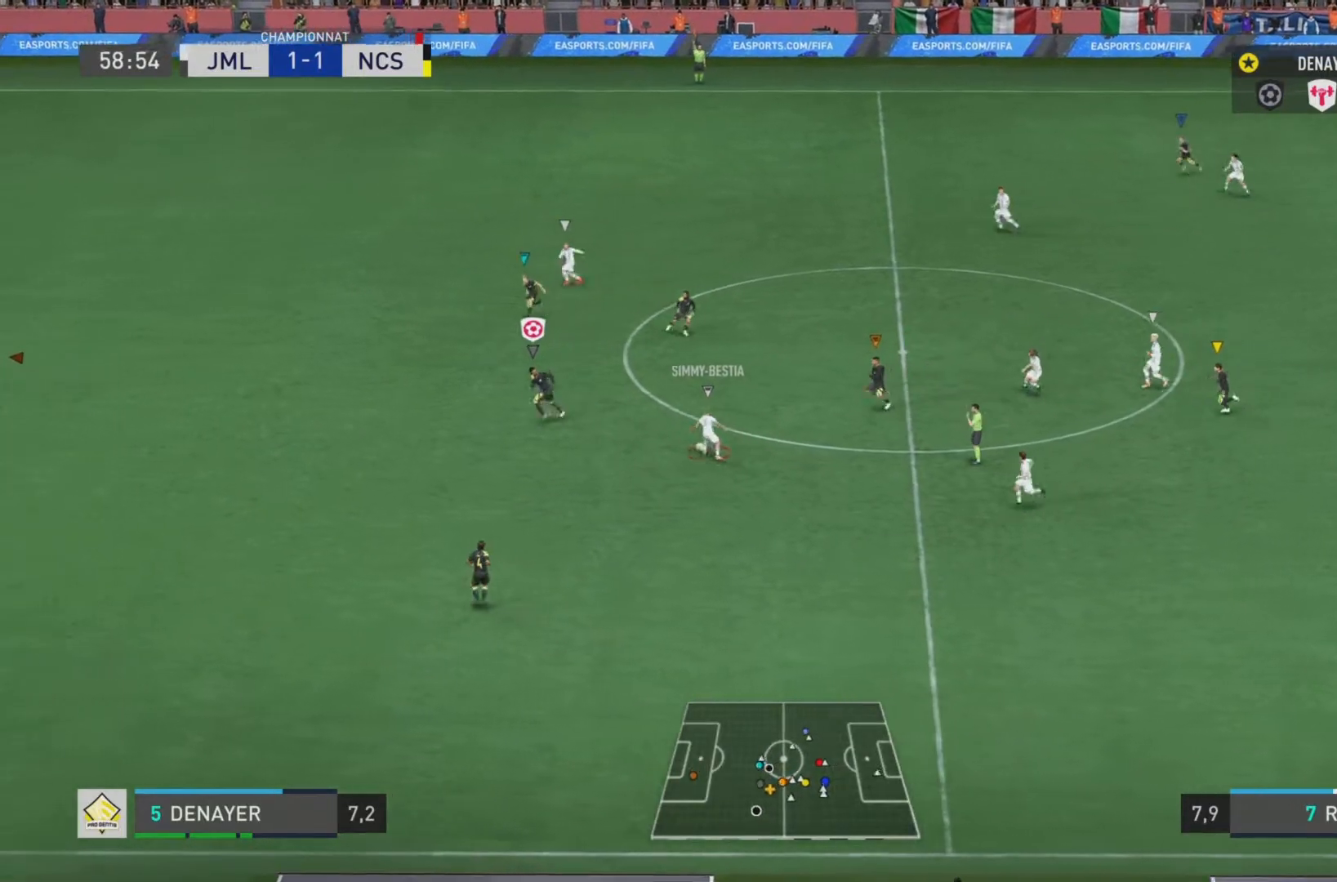
{"buttons": ["R2"], "left_stick": "left", "right_stick": "left", "events": []}
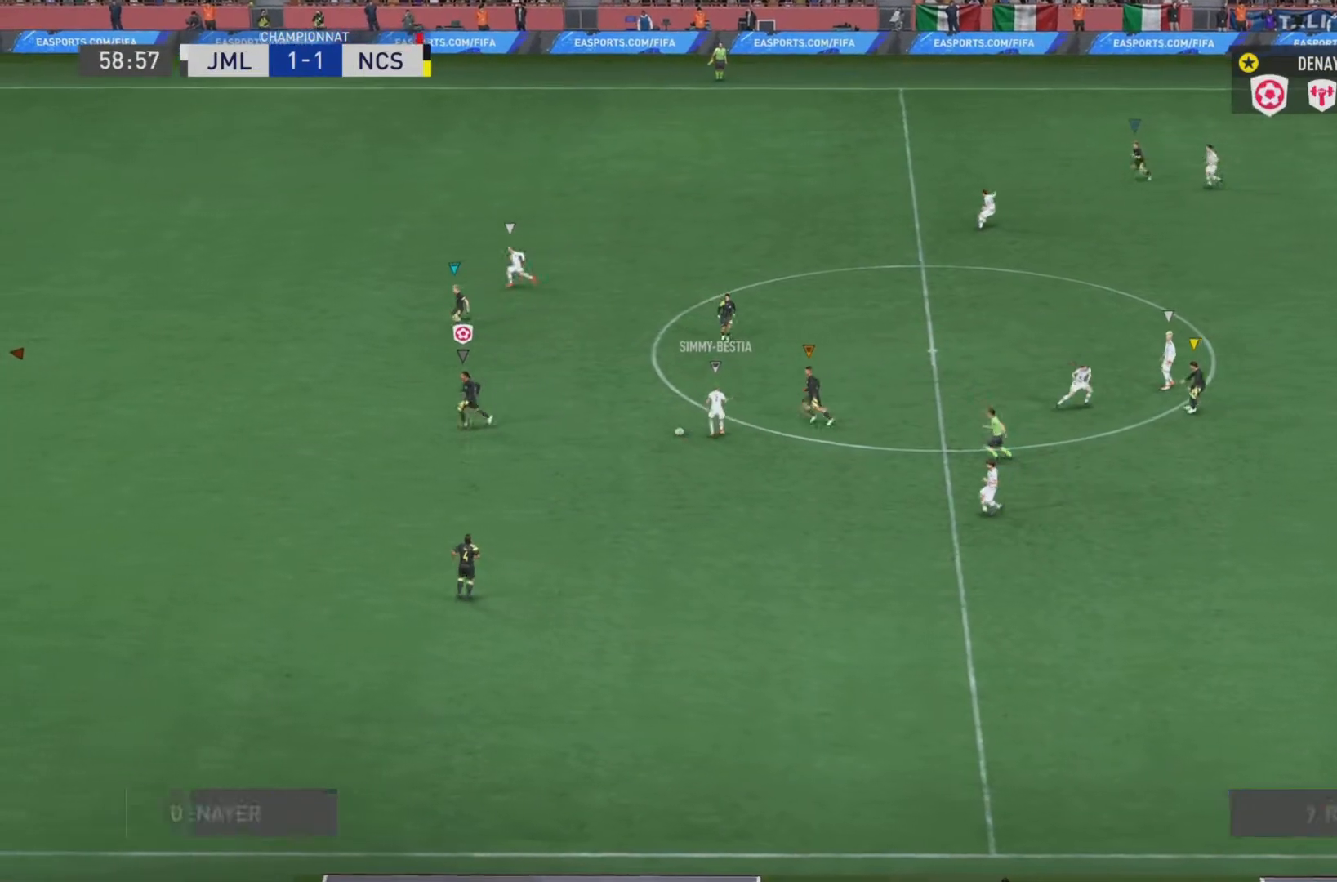
{"buttons": [], "left_stick": "up-right", "right_stick": "center", "events": [[217, "R2", "up"], [217, "left_stick", "center"], [217, "right_stick", "center"], [267, "R2", "down"], [334, "R2", "up"], [351, "left_stick", "up-right"]]}
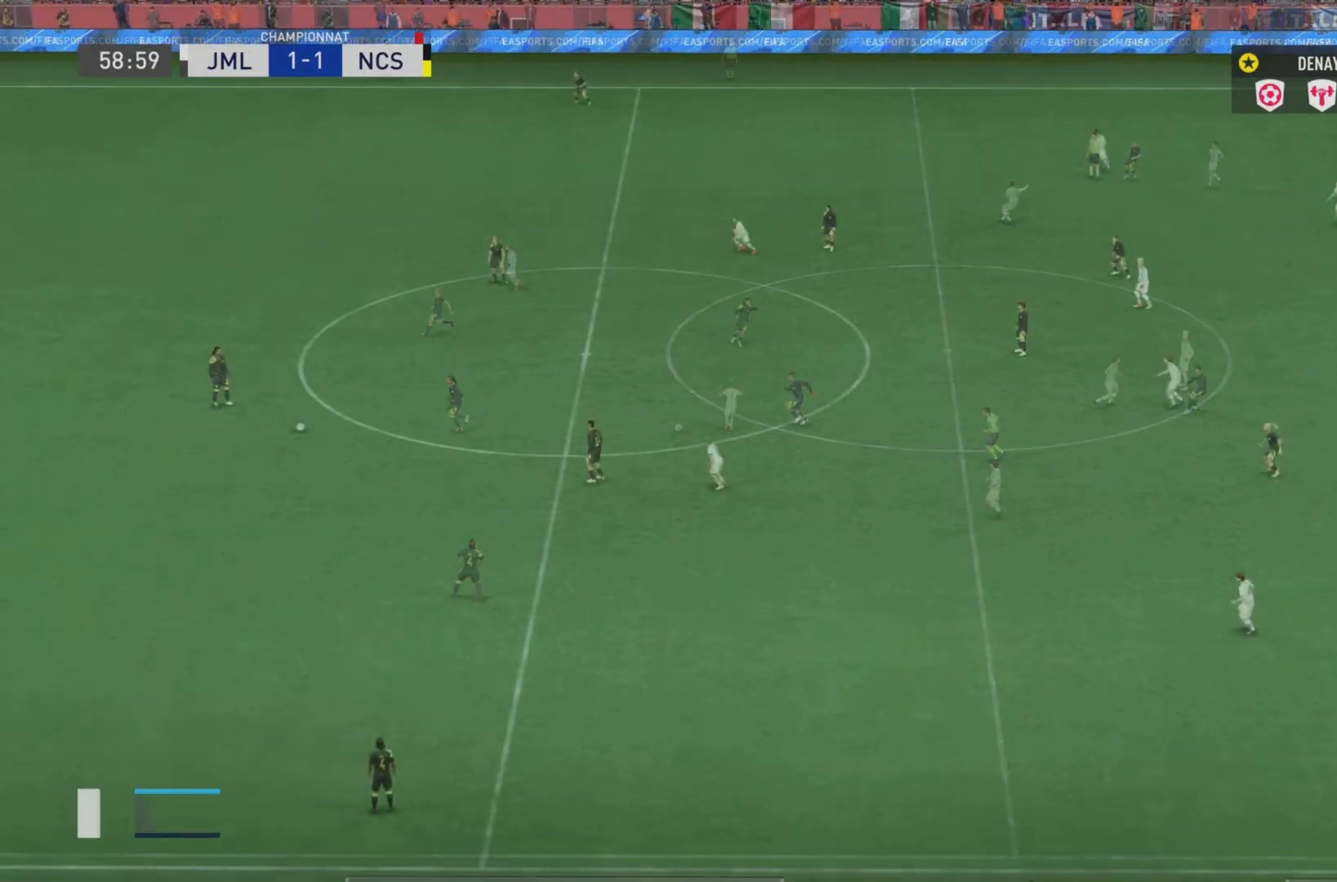
{"buttons": [], "left_stick": "center", "right_stick": "center", "events": [[384, "left_stick", "center"]]}
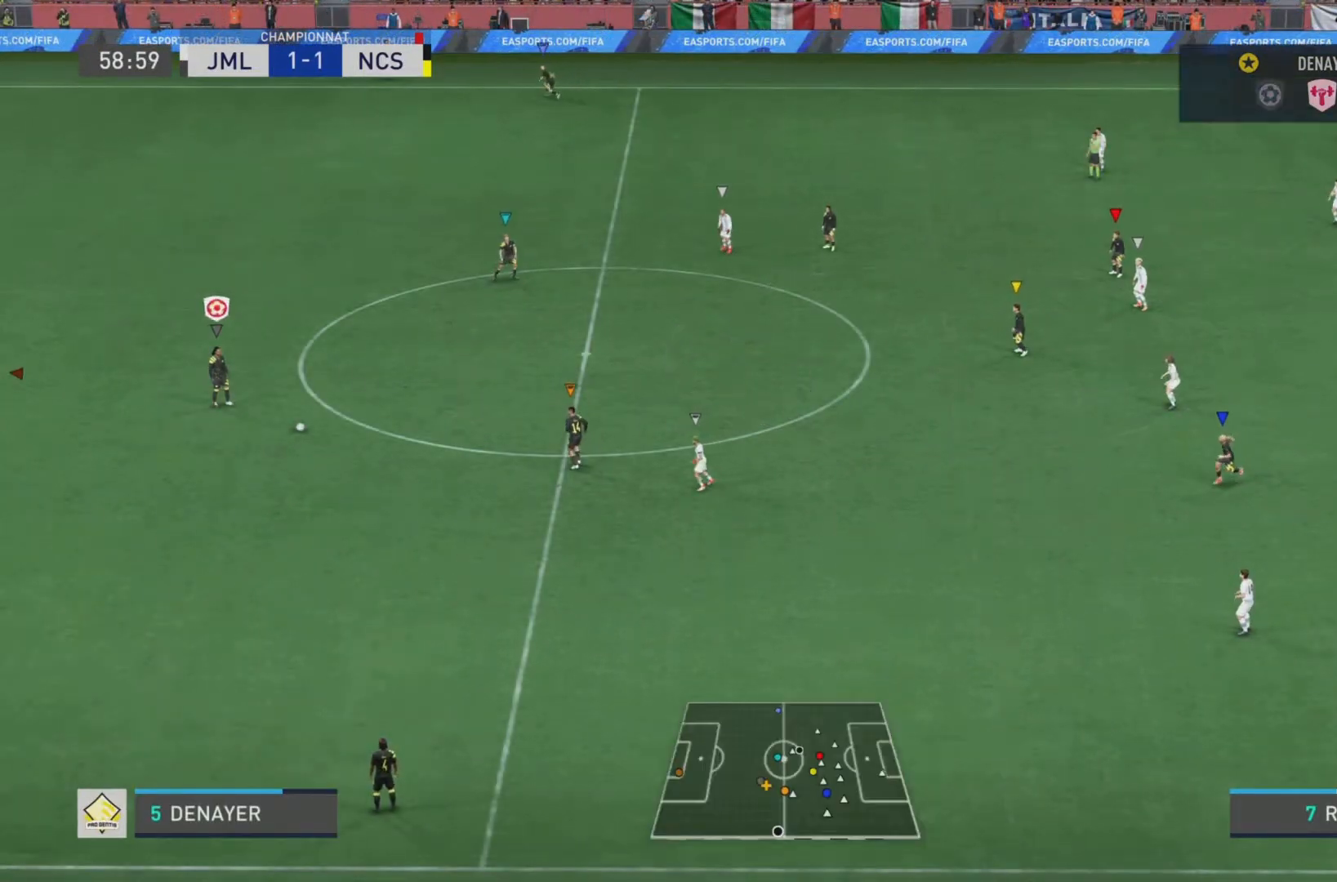
{"buttons": [], "left_stick": "down", "right_stick": "center", "events": [[417, "left_stick", "down"]]}
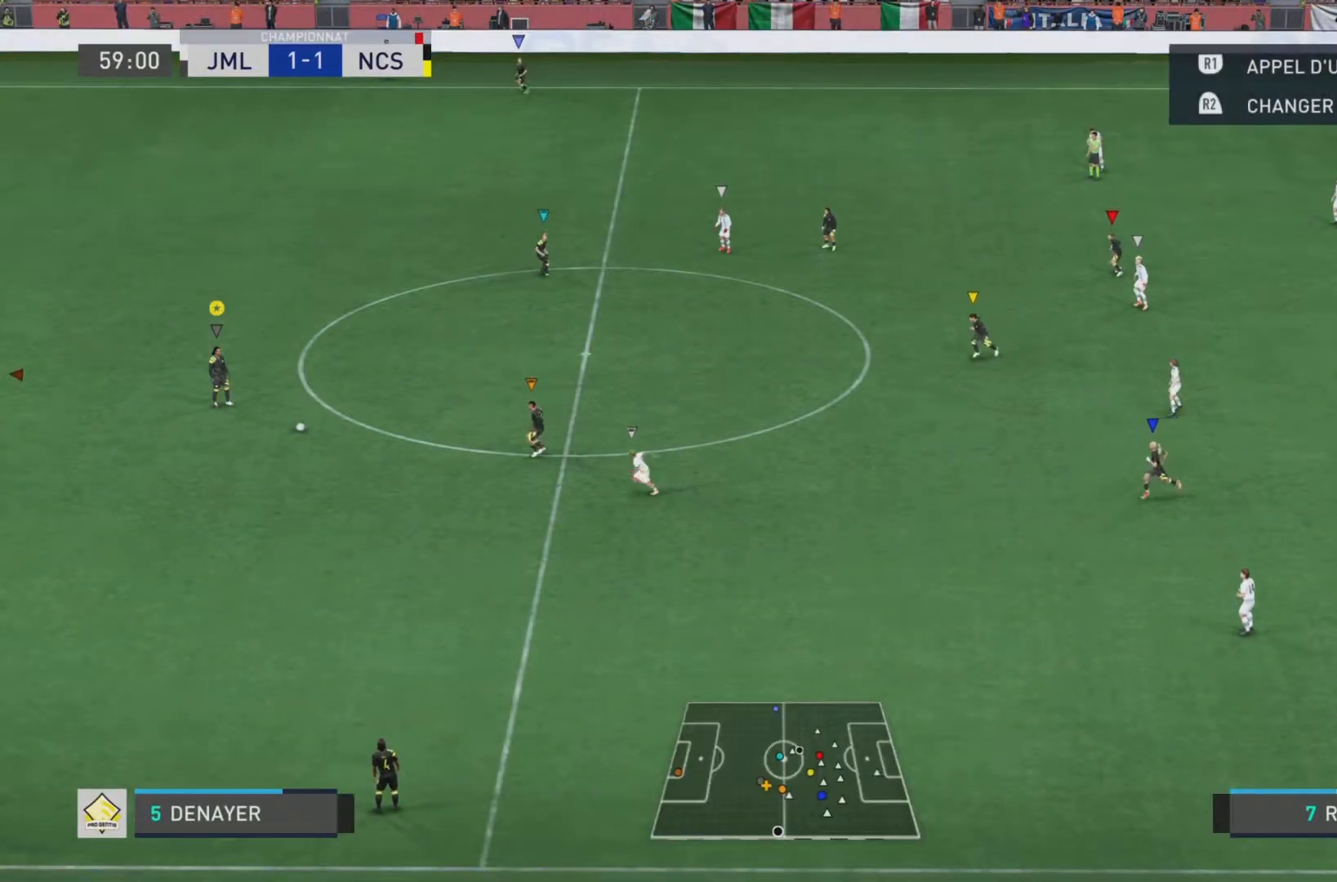
{"buttons": [], "left_stick": "down", "right_stick": "center", "events": [[50, "CROSS", "down"], [217, "CROSS", "up"]]}
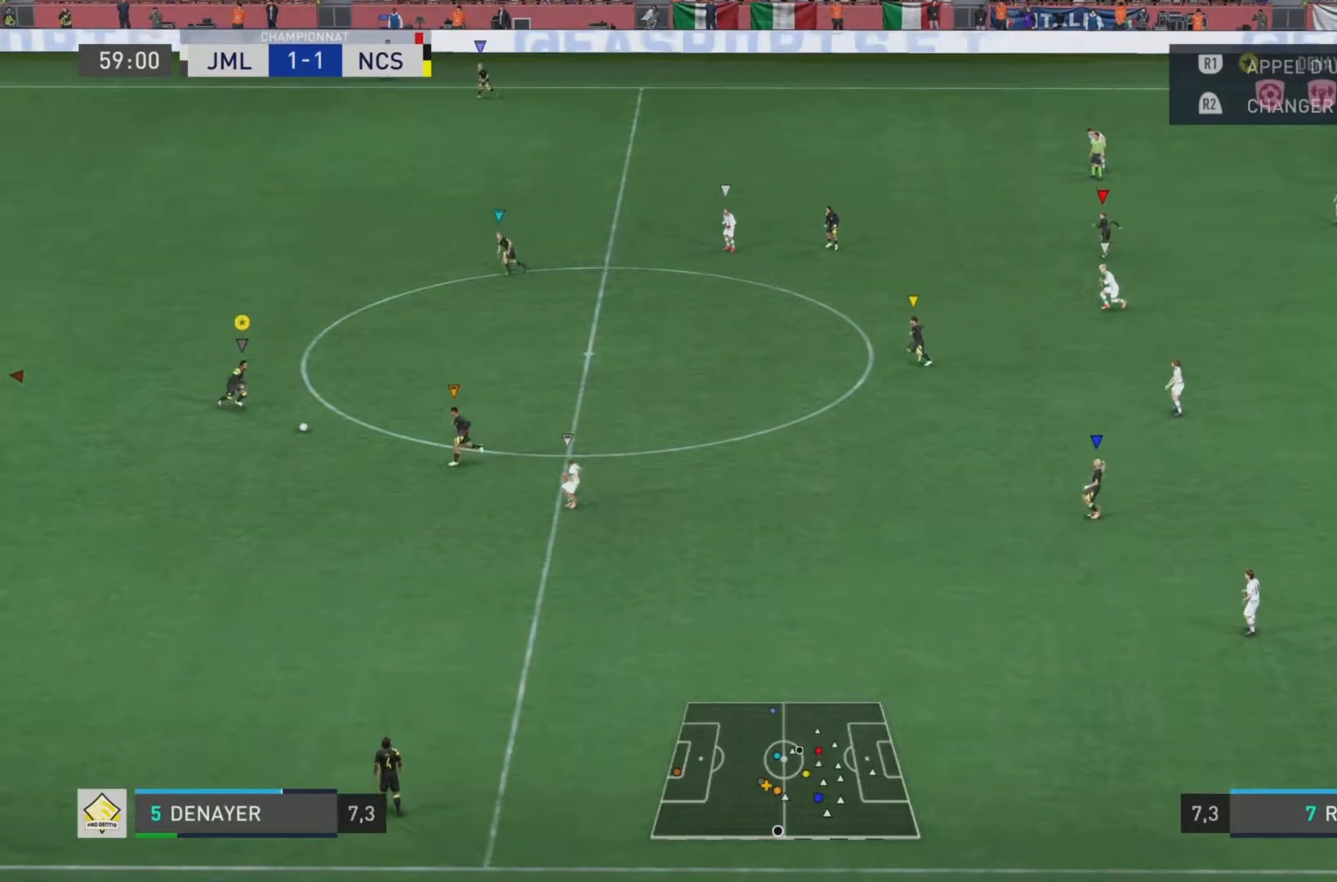
{"buttons": [], "left_stick": "down", "right_stick": "center", "events": []}
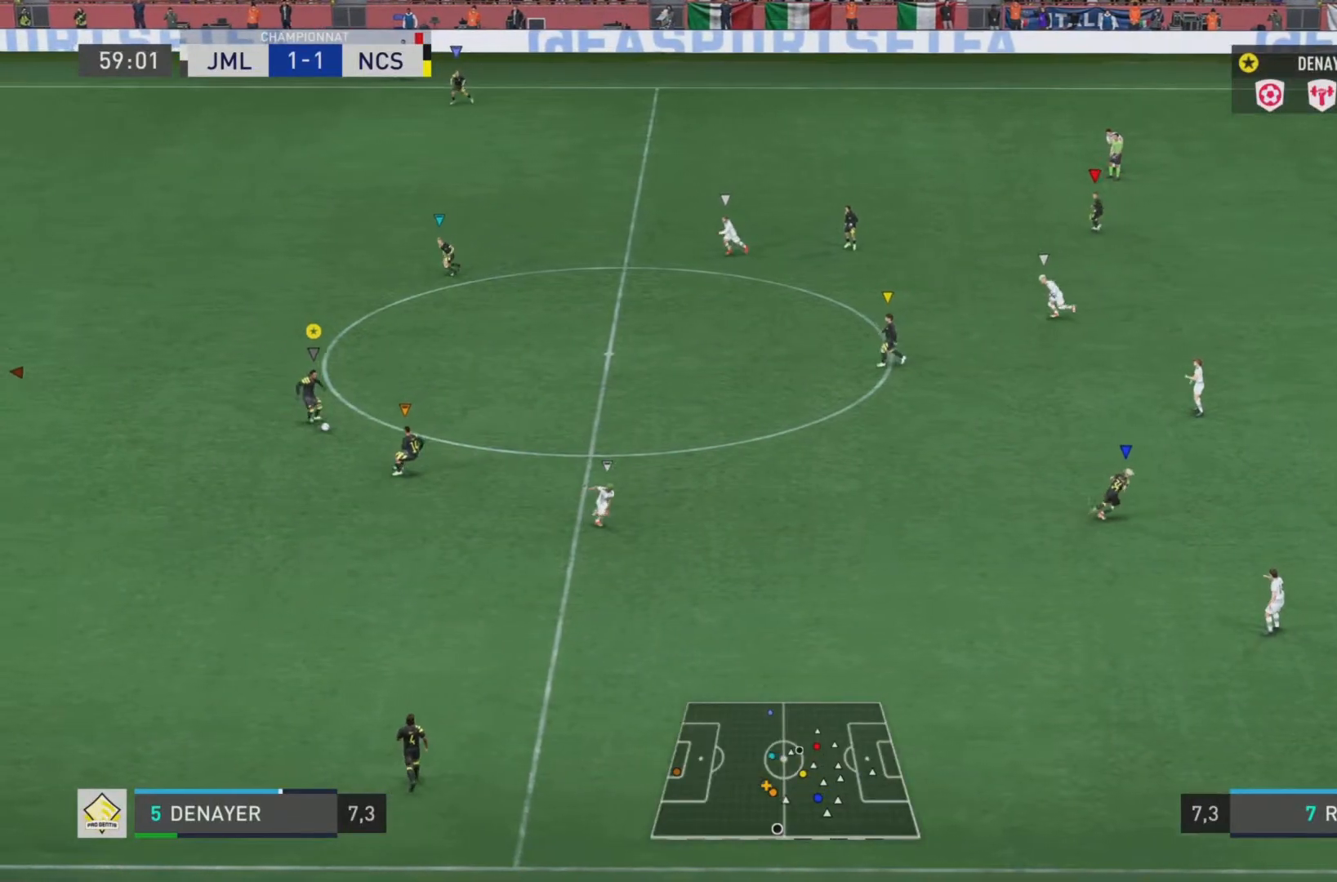
{"buttons": [], "left_stick": "down-left", "right_stick": "center", "events": [[283, "left_stick", "down-left"]]}
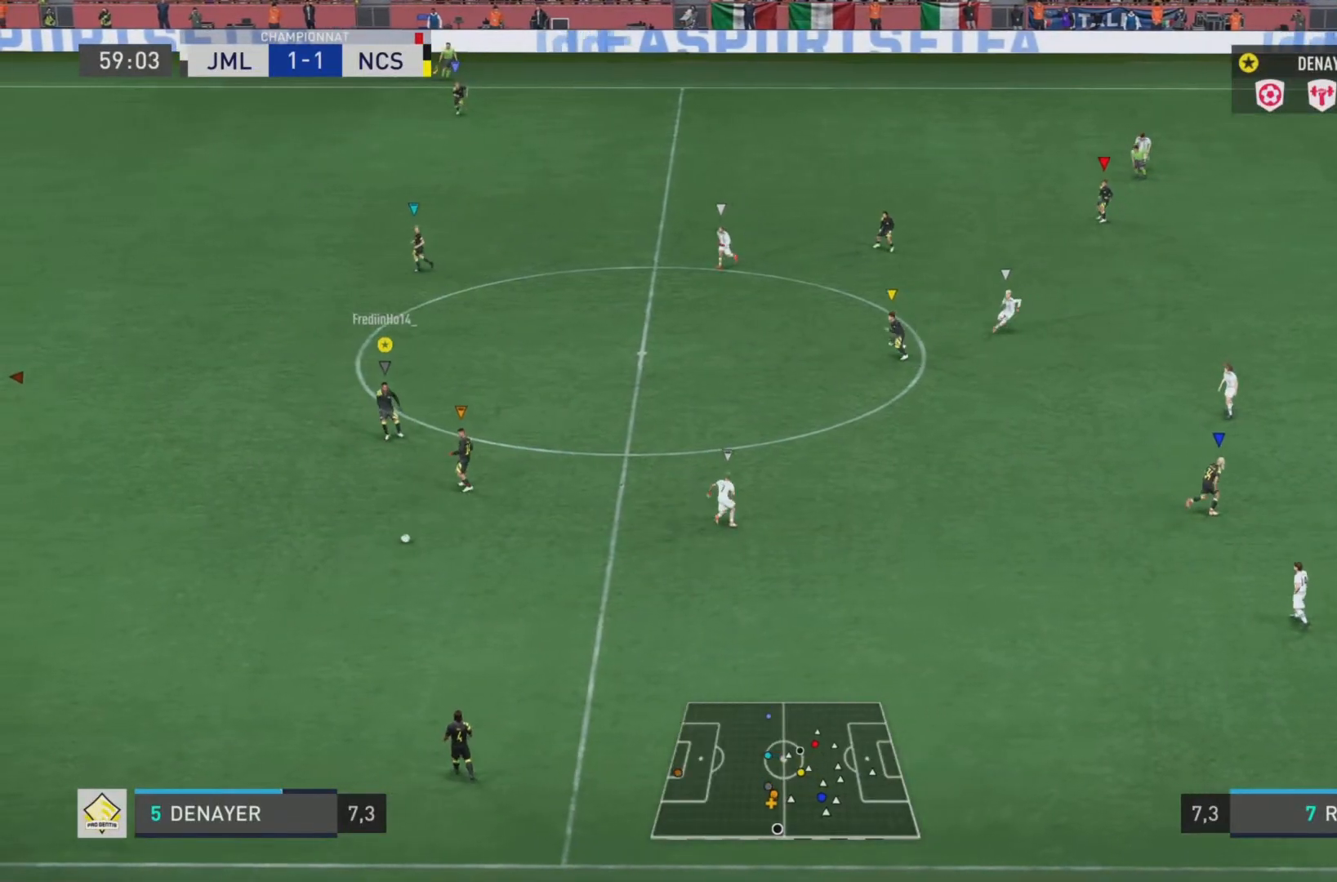
{"buttons": [], "left_stick": "center", "right_stick": "center", "events": [[351, "left_stick", "center"]]}
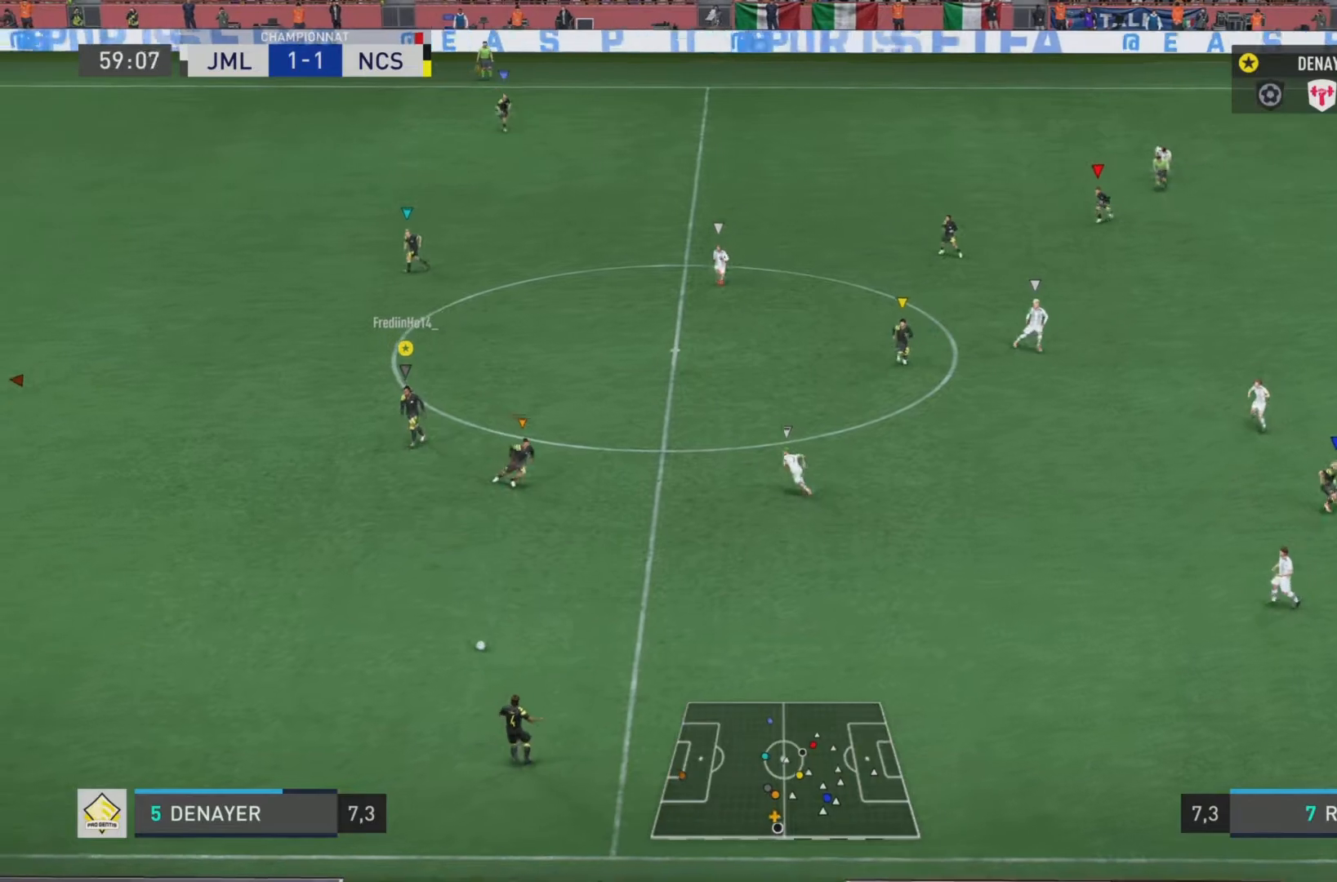
{"buttons": ["L1"], "left_stick": "center", "right_stick": "center", "events": [[434, "L1", "down"]]}
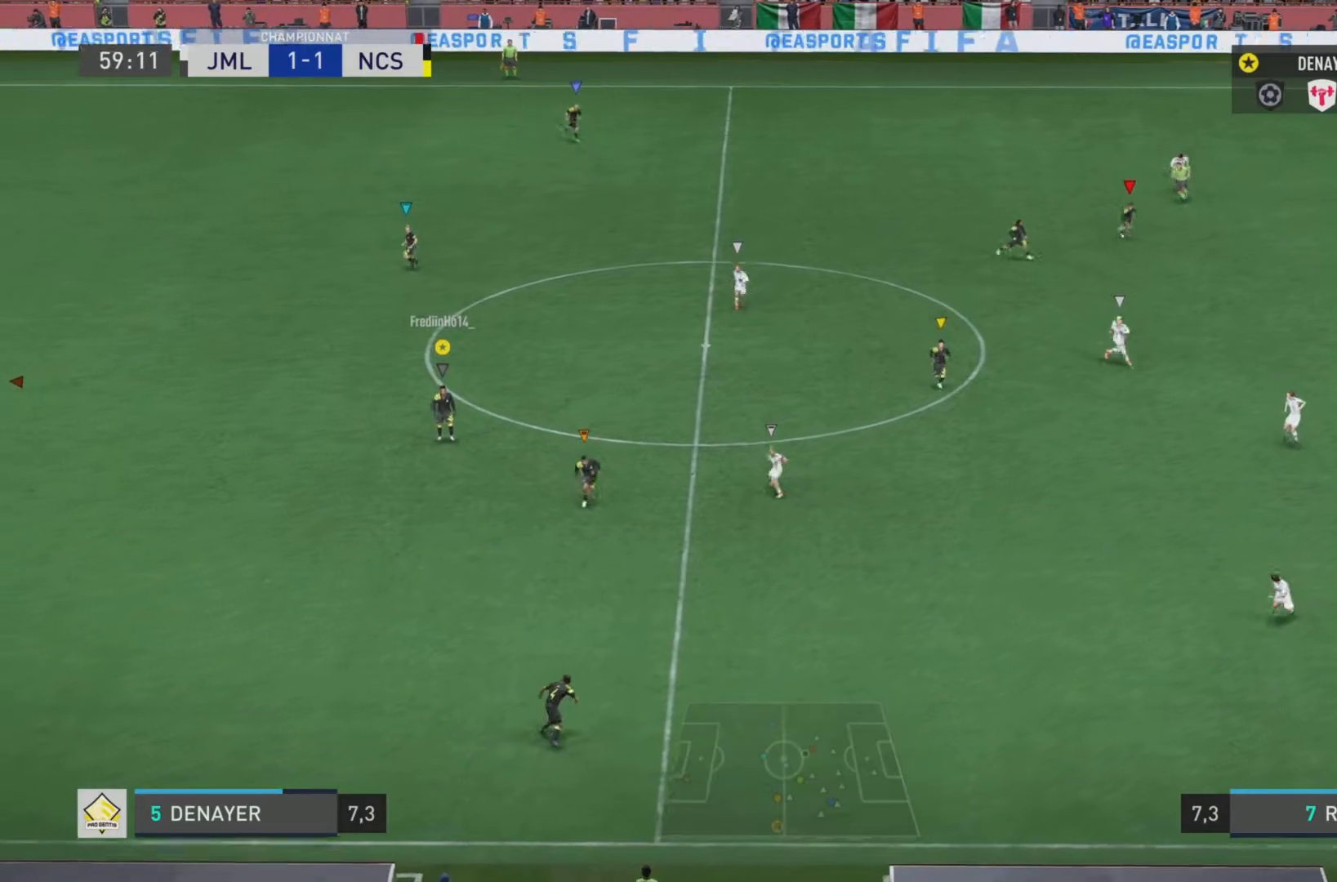
{"buttons": ["L1"], "left_stick": "center", "right_stick": "center", "events": []}
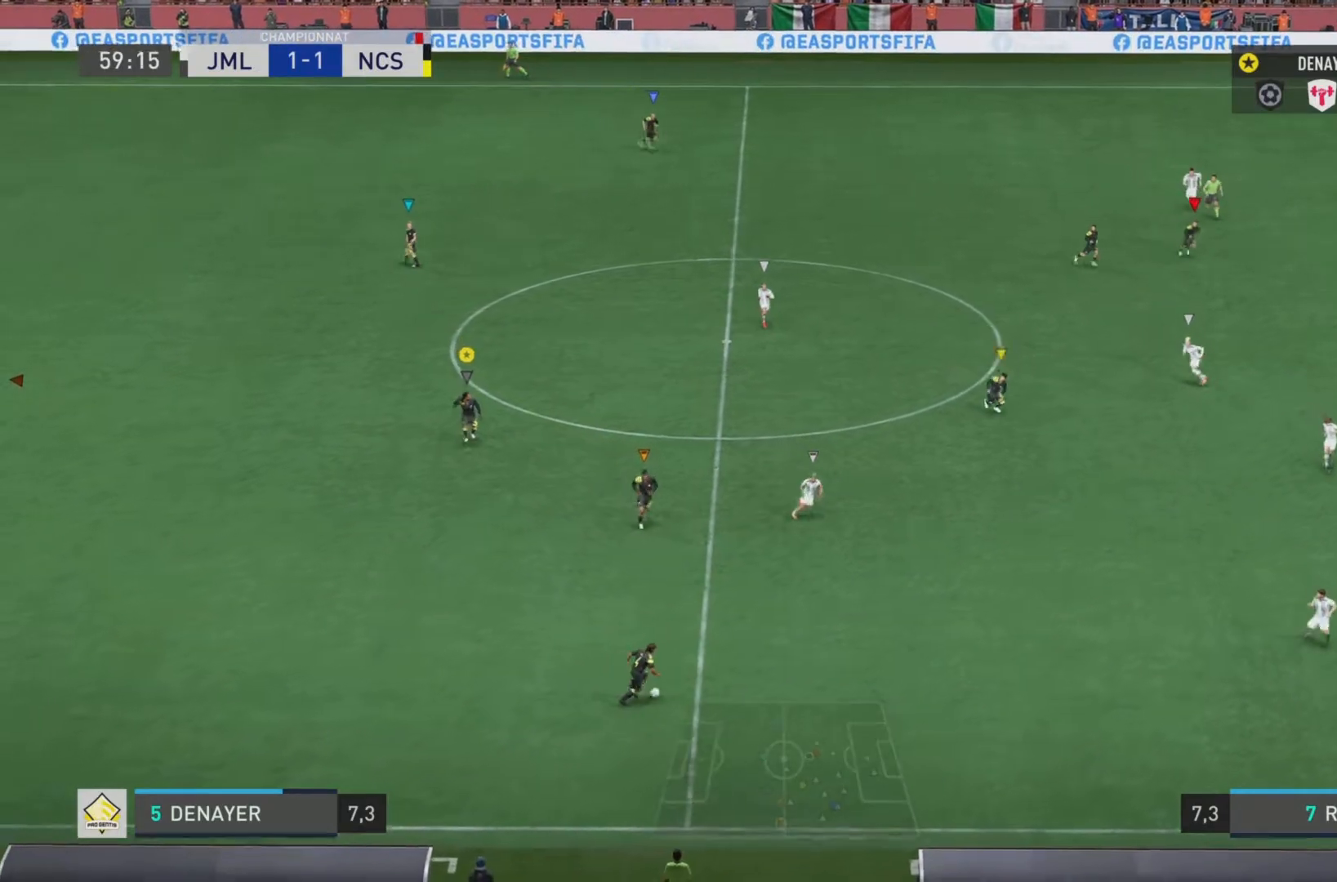
{"buttons": ["L1"], "left_stick": "center", "right_stick": "center", "events": []}
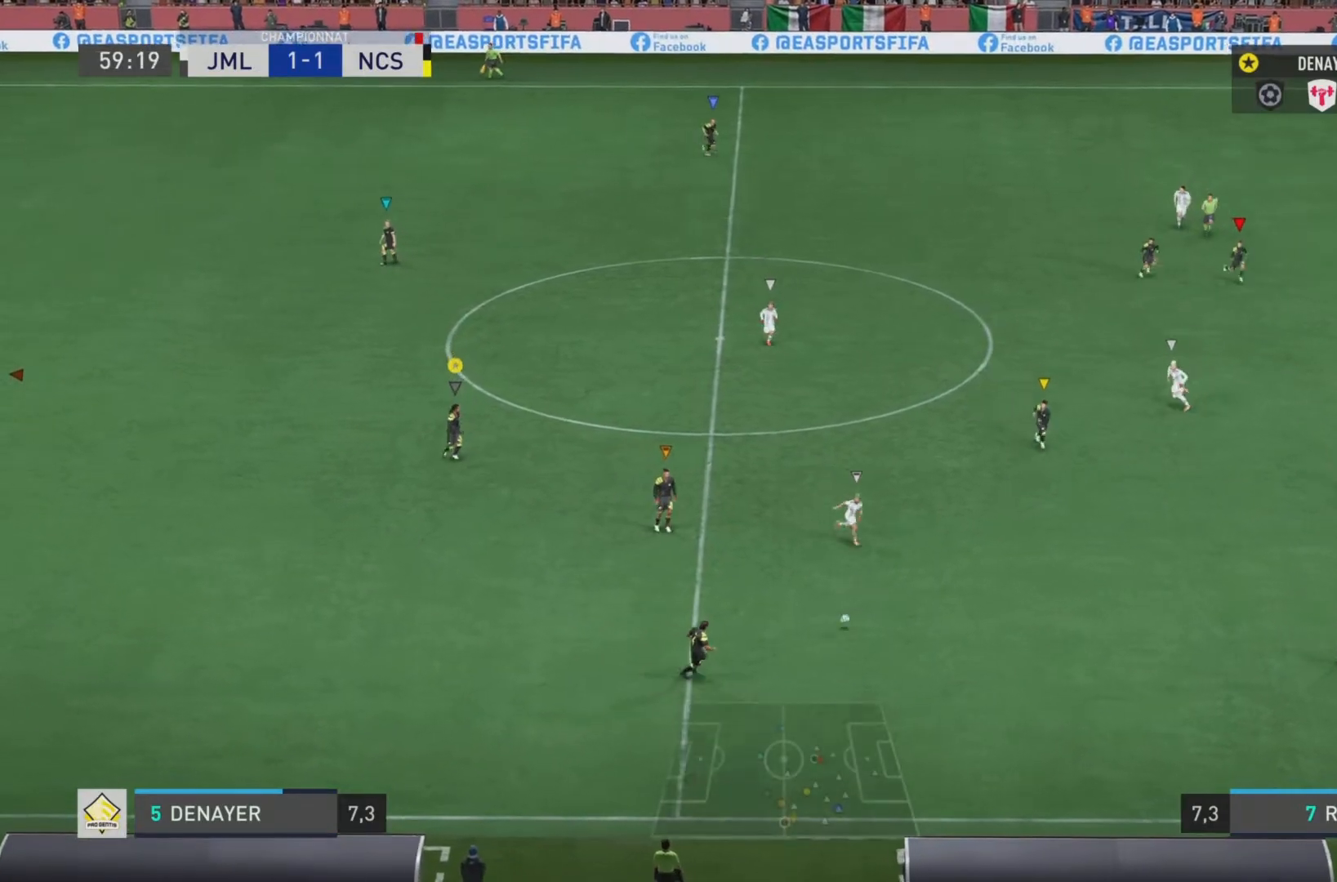
{"buttons": ["L1"], "left_stick": "right", "right_stick": "center", "events": [[484, "left_stick", "right"]]}
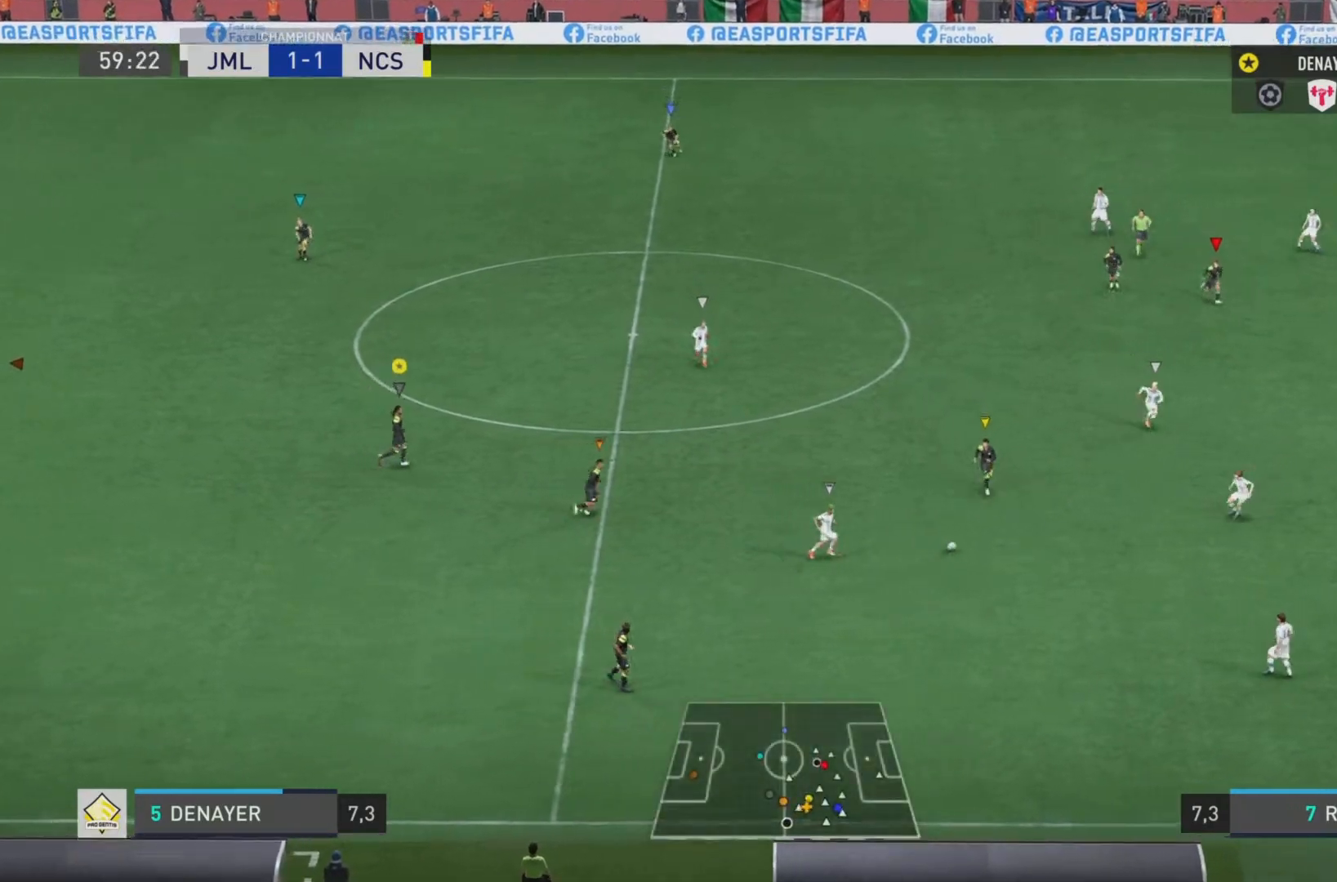
{"buttons": ["L1"], "left_stick": "right", "right_stick": "center", "events": []}
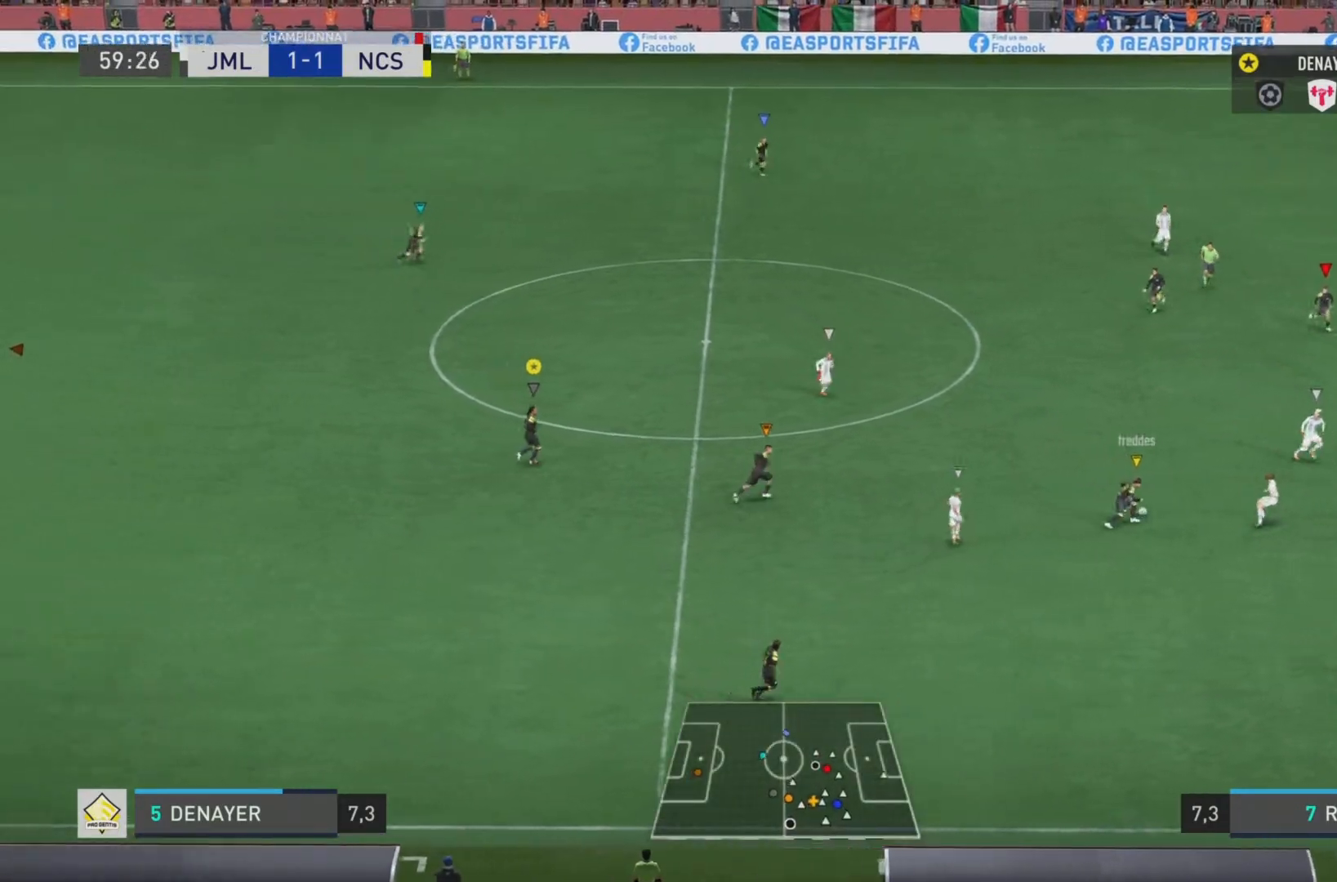
{"buttons": ["L1"], "left_stick": "right", "right_stick": "center", "events": []}
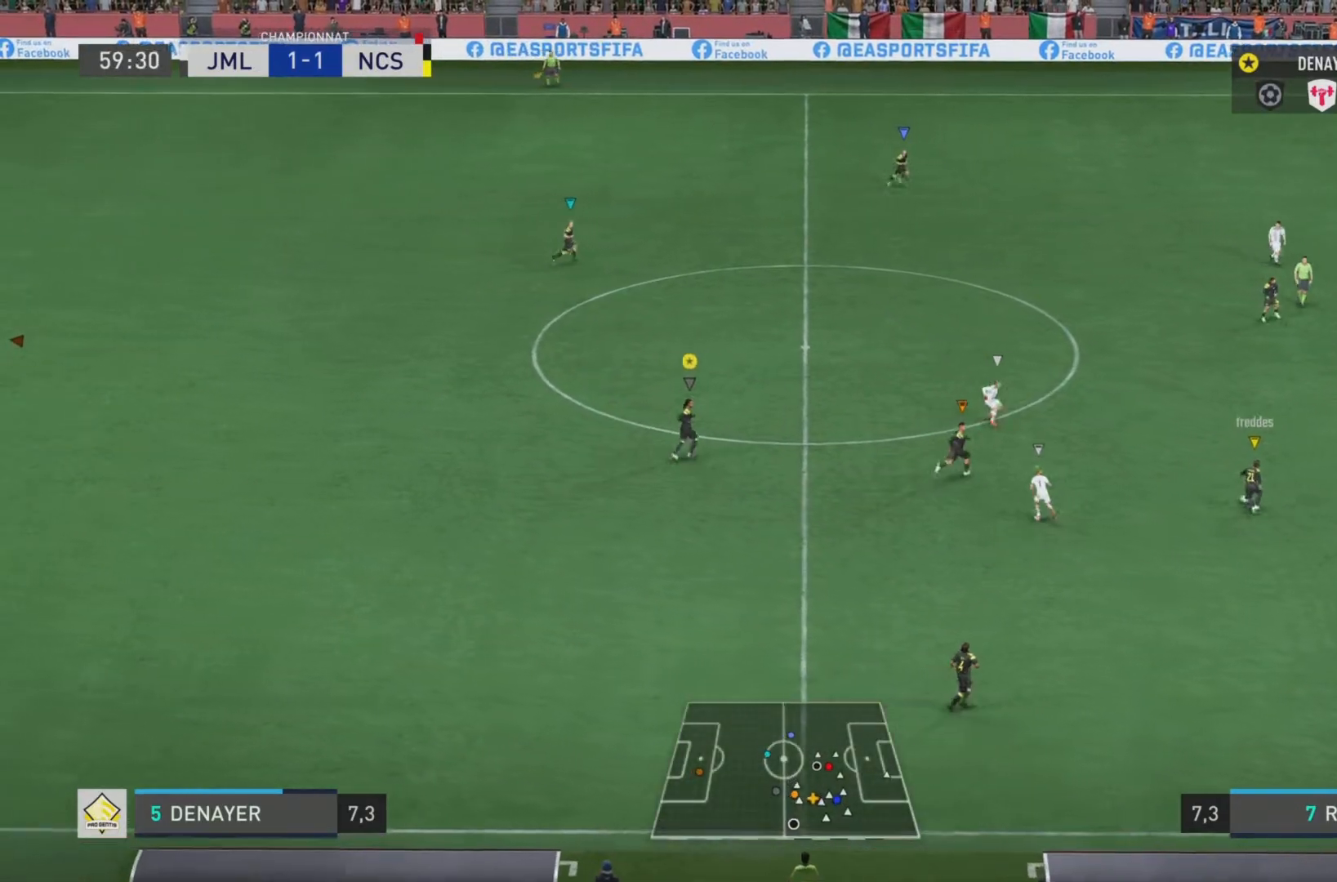
{"buttons": ["L1"], "left_stick": "right", "right_stick": "center", "events": []}
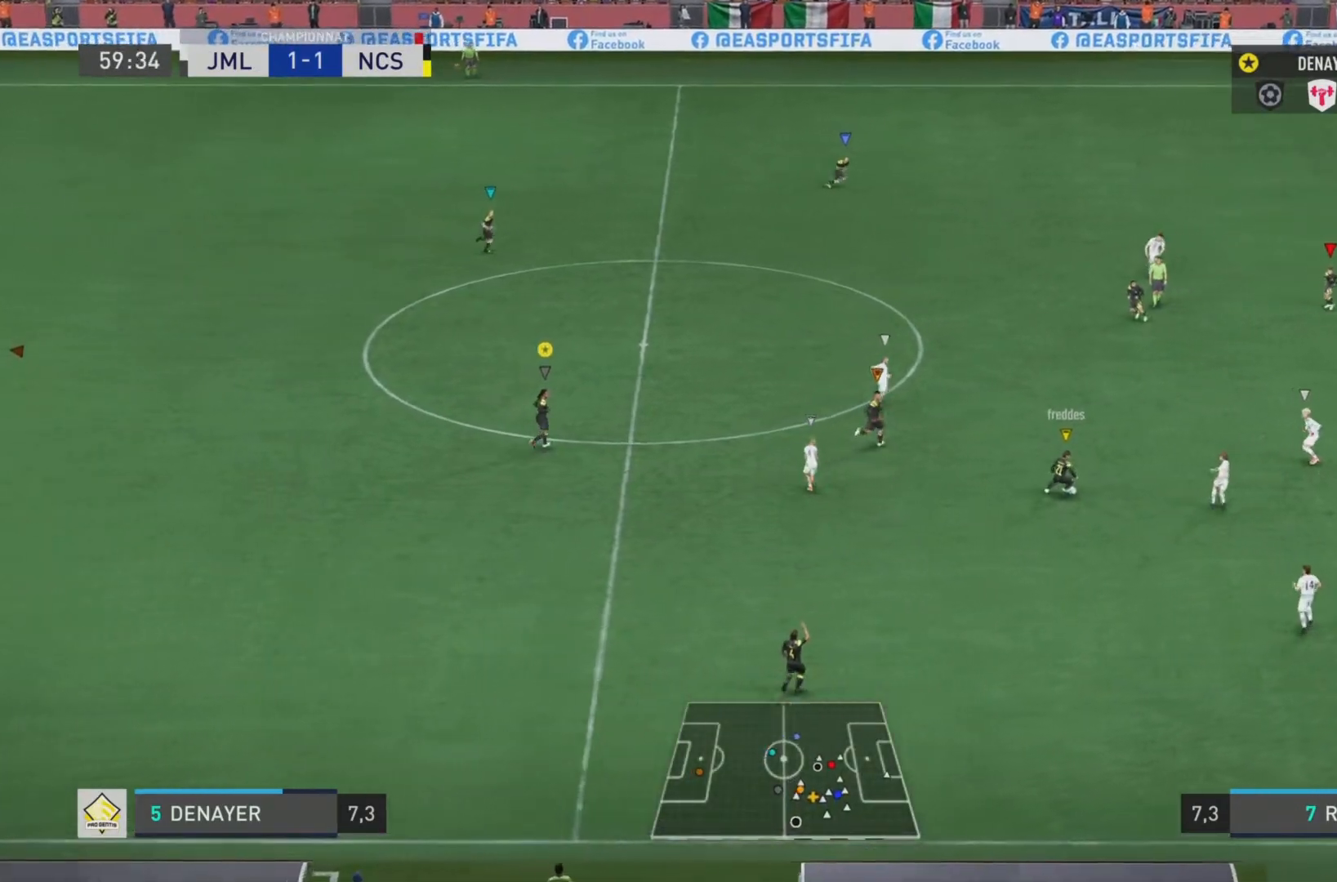
{"buttons": ["L1"], "left_stick": "center", "right_stick": "center", "events": [[183, "left_stick", "center"]]}